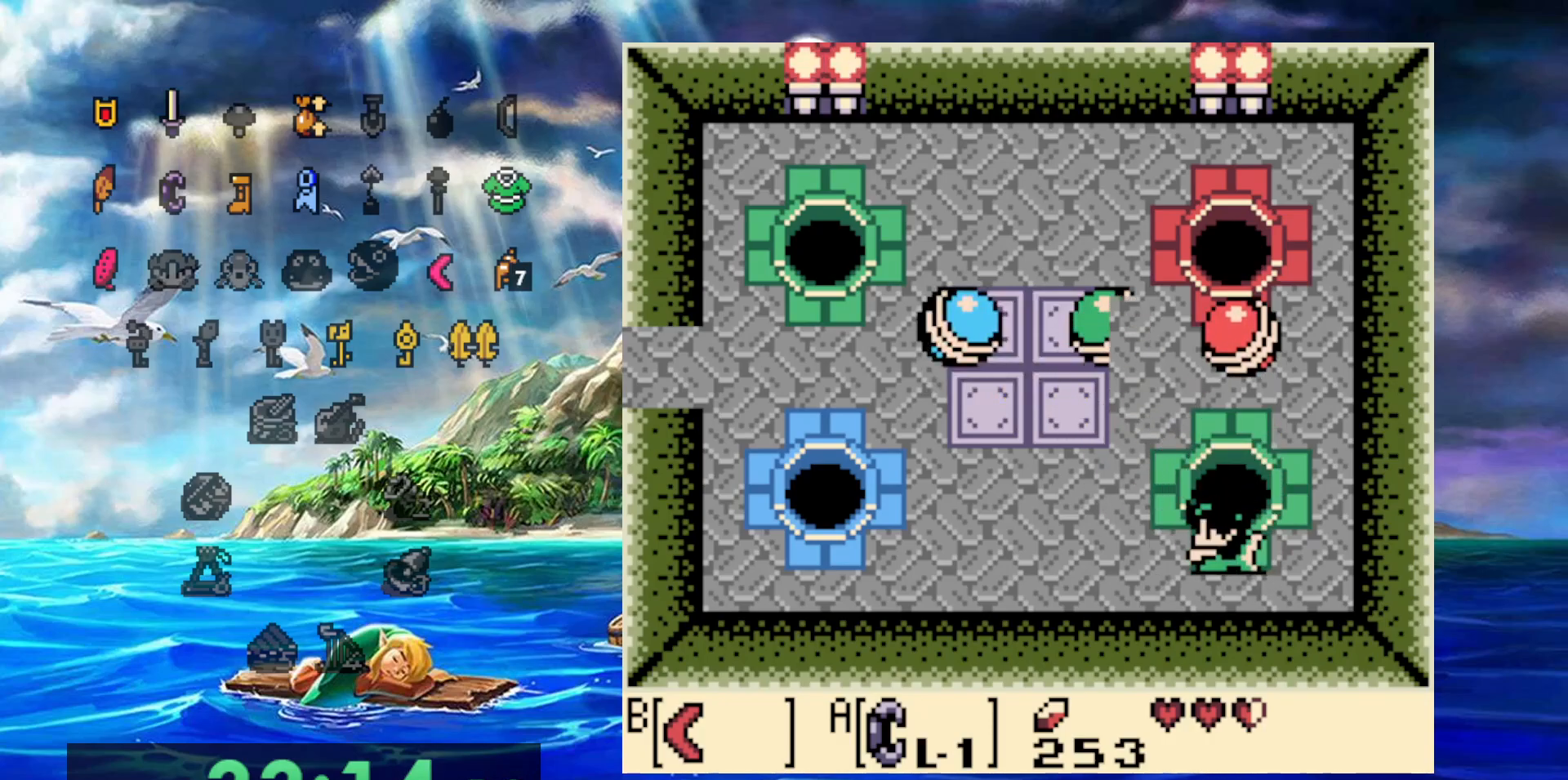
Gameplay with a controller (Nintendo layout); each line is a JSON object with the inputs held at the frame after it (dt_ms = milliseconds from this image to that frame). "events" lists button and stick changes between this image and that frame as [ms after this image, input, new state], when the widget could be followed in between. Not read: DPAD_DOWN DPAD_LEFT DPAD_UP L3 R3.
{"dt_ms": 500, "buttons": [], "events": []}
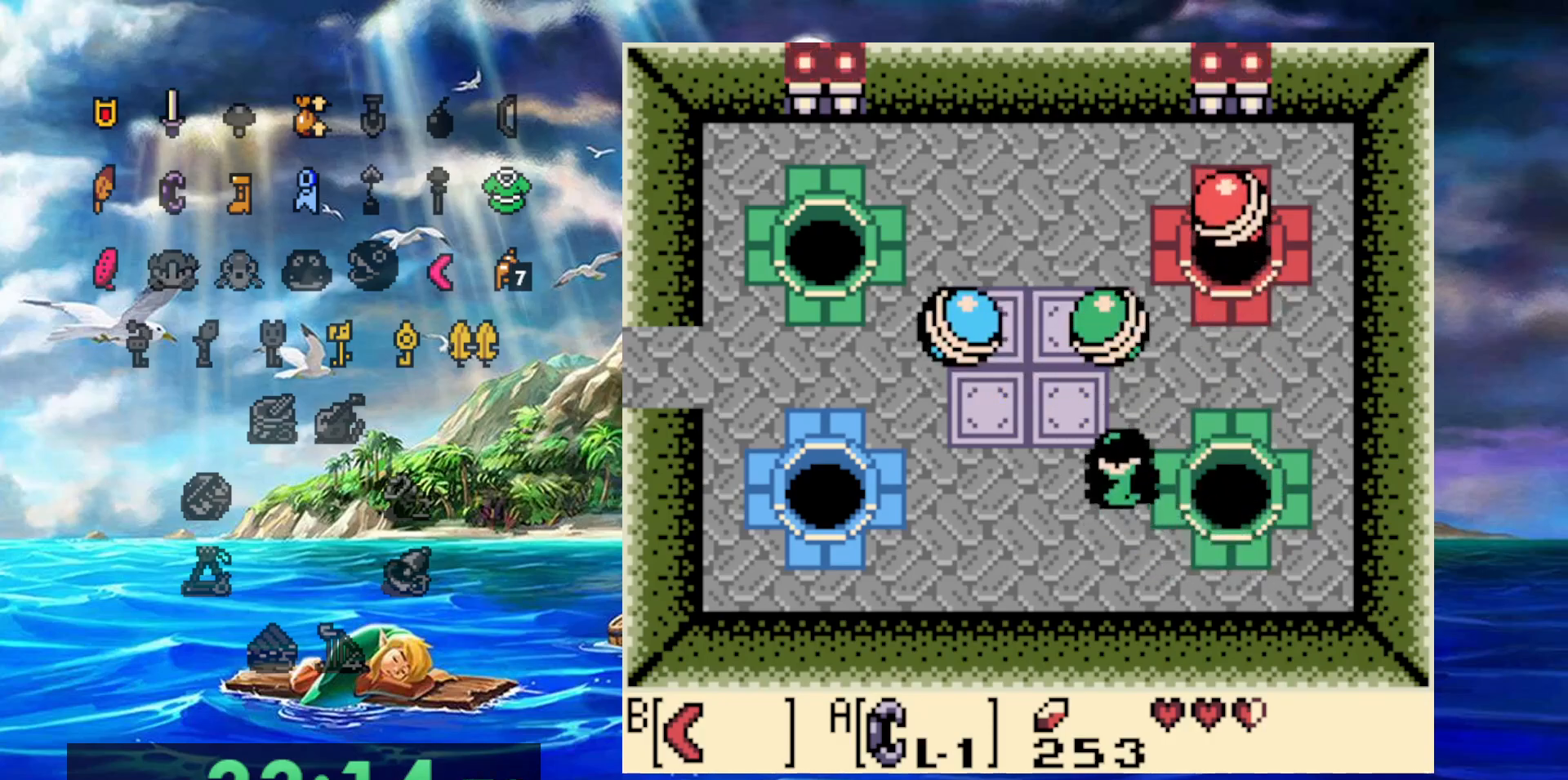
{"dt_ms": 500, "buttons": ["A"], "events": [[400, "A", "down"]]}
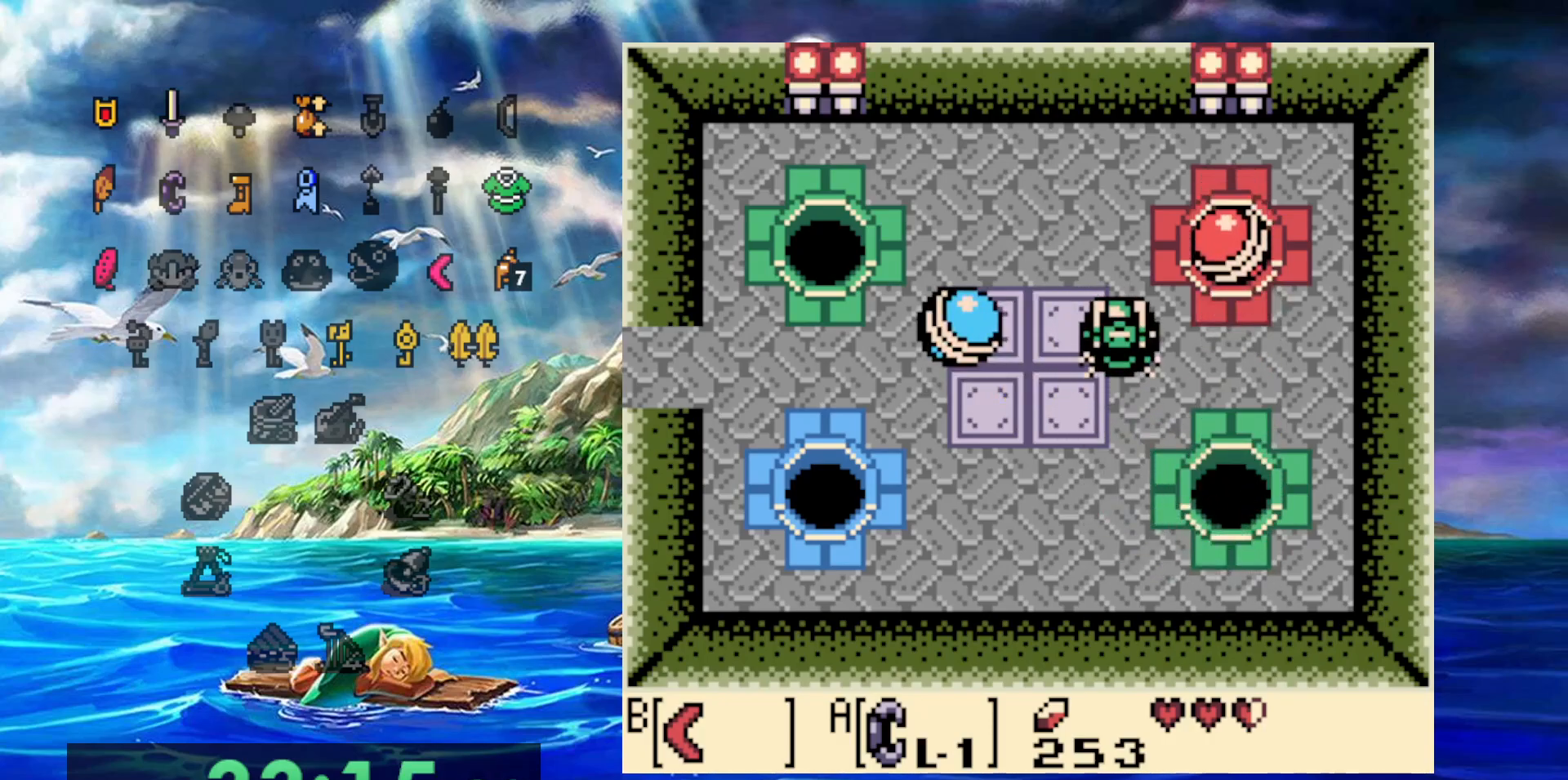
{"dt_ms": 500, "buttons": [], "events": [[50, "A", "up"]]}
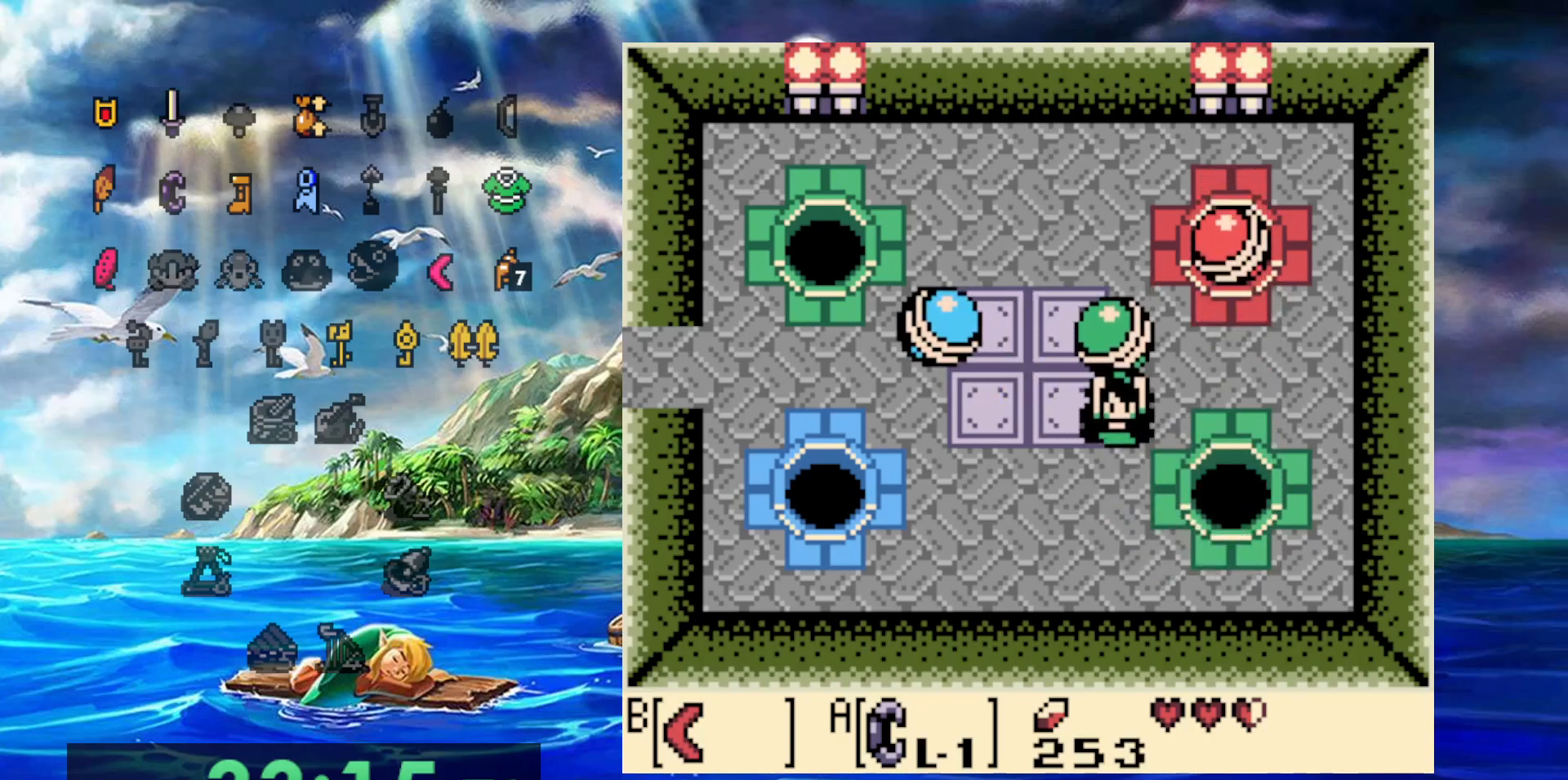
{"dt_ms": 1000, "buttons": []}
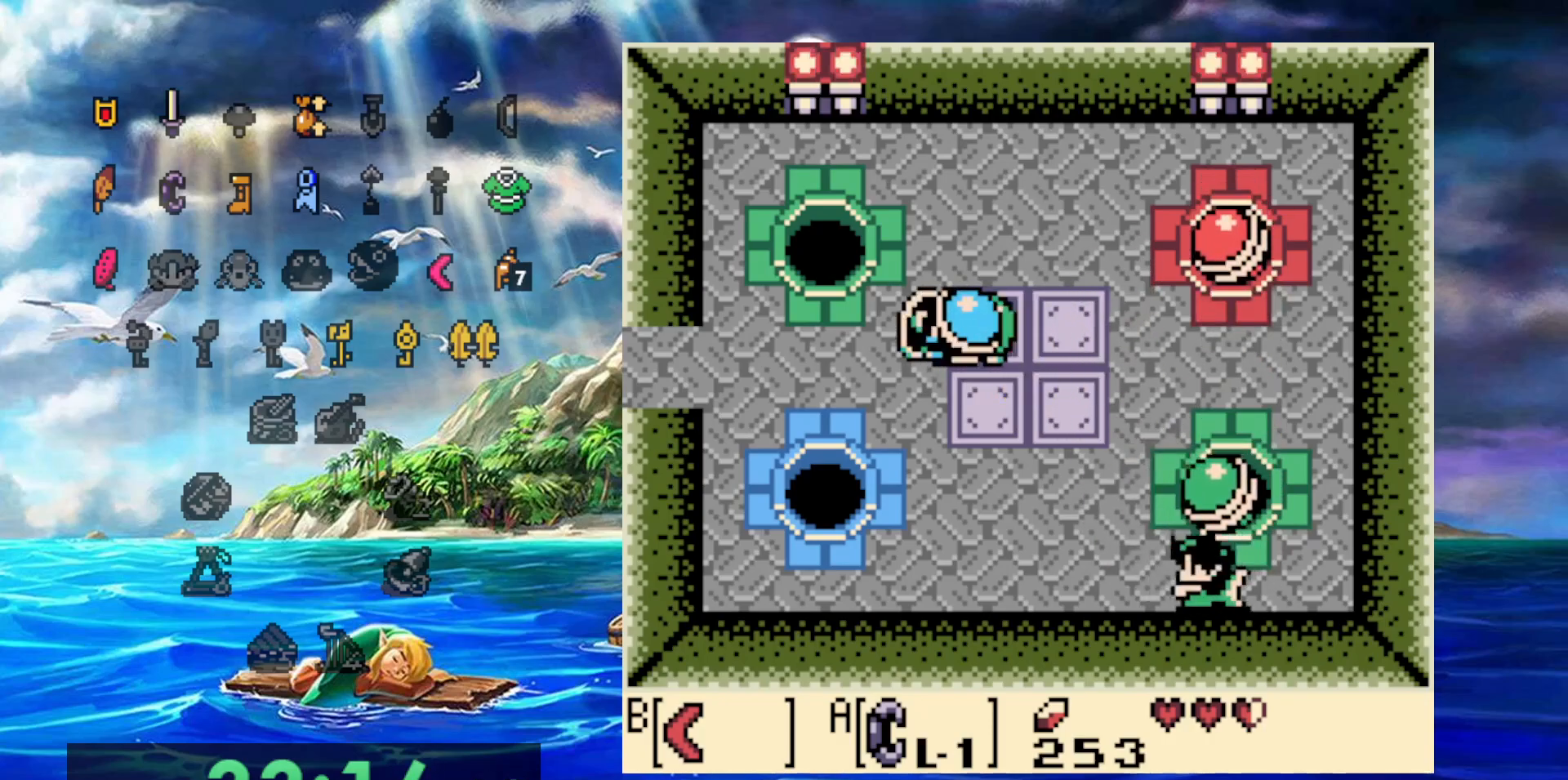
{"dt_ms": 500, "buttons": [], "events": []}
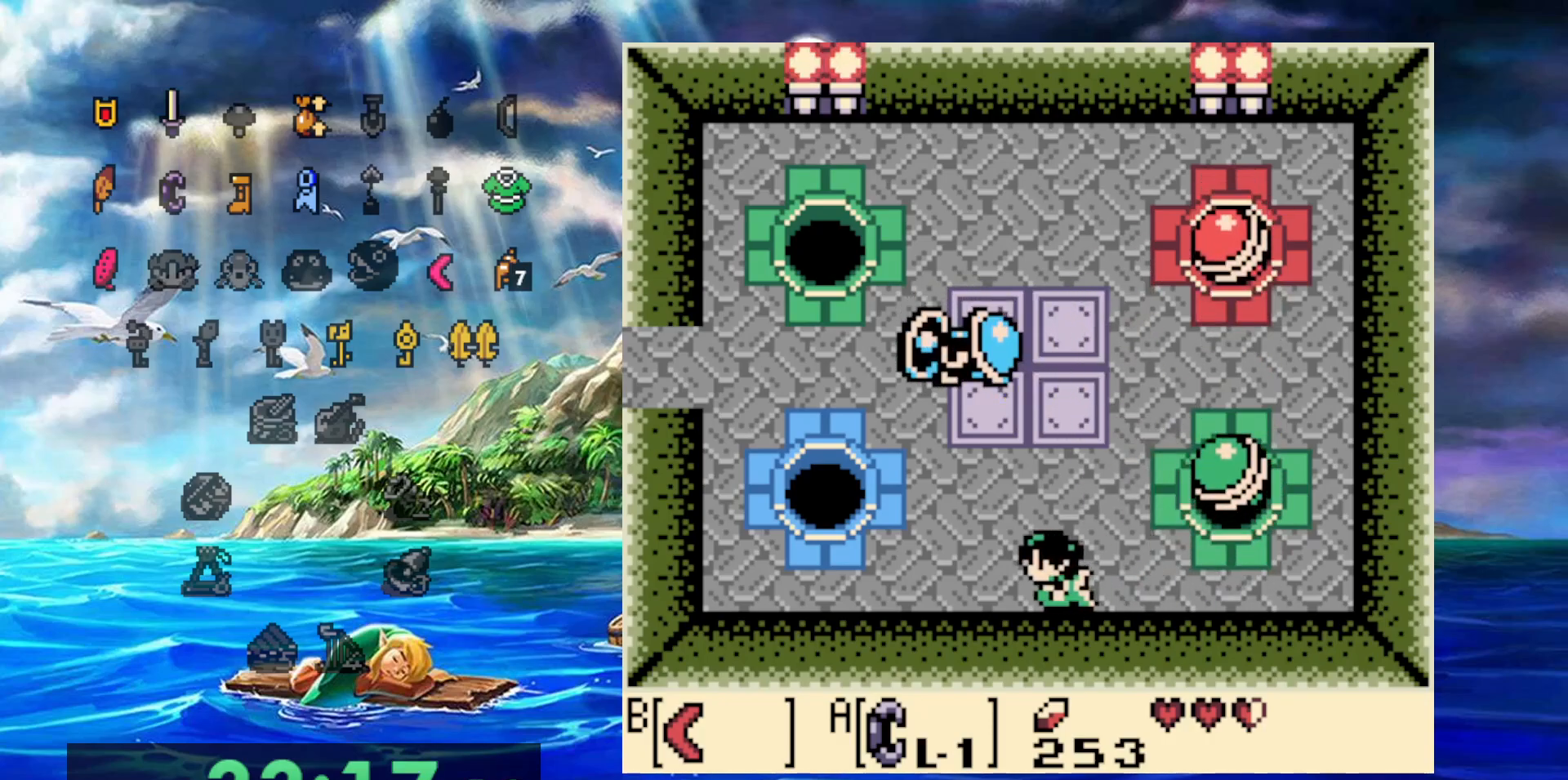
{"dt_ms": 500, "buttons": [], "events": [[350, "B", "down"], [500, "B", "up"]]}
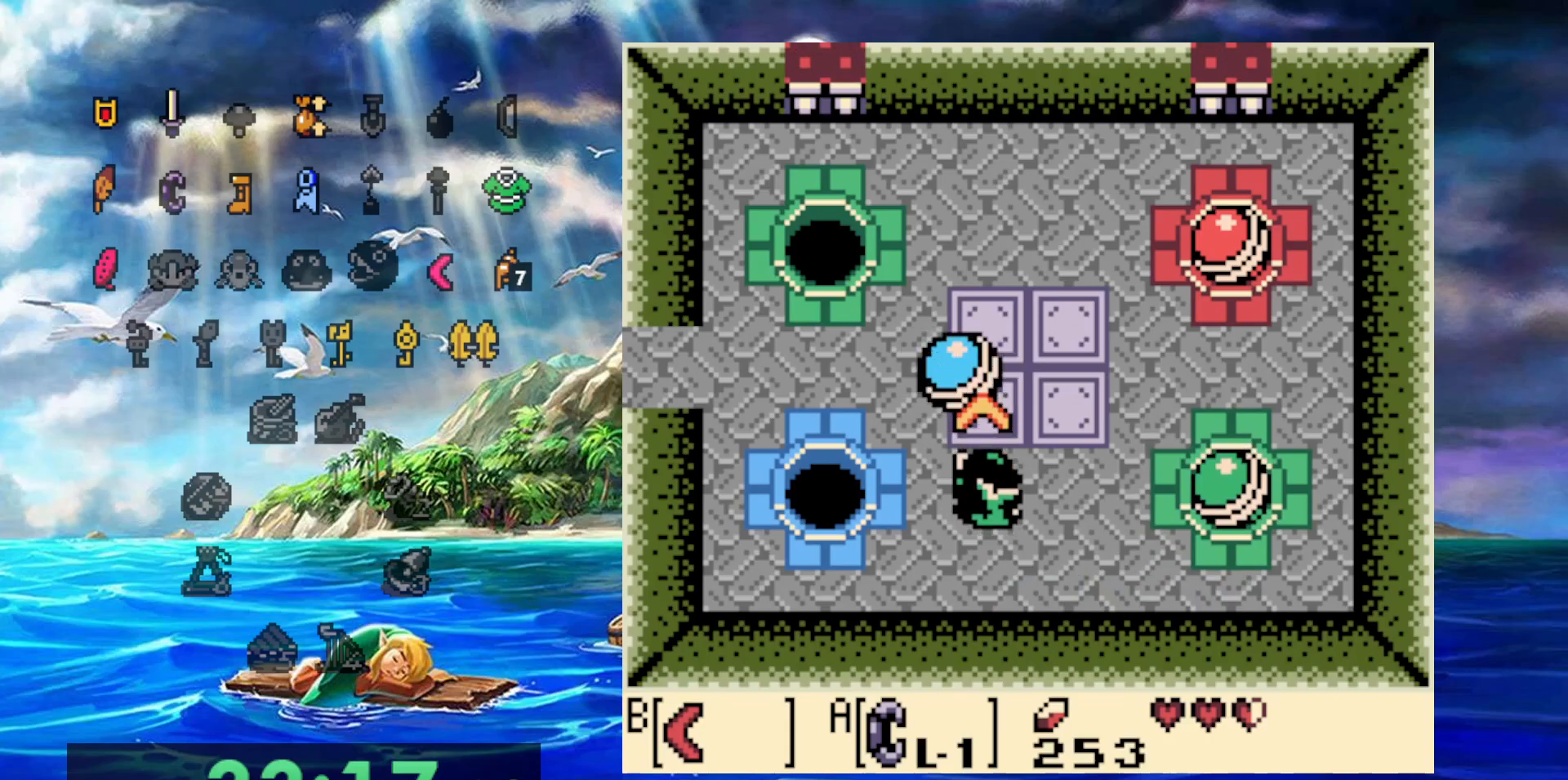
{"dt_ms": 500, "buttons": [], "events": []}
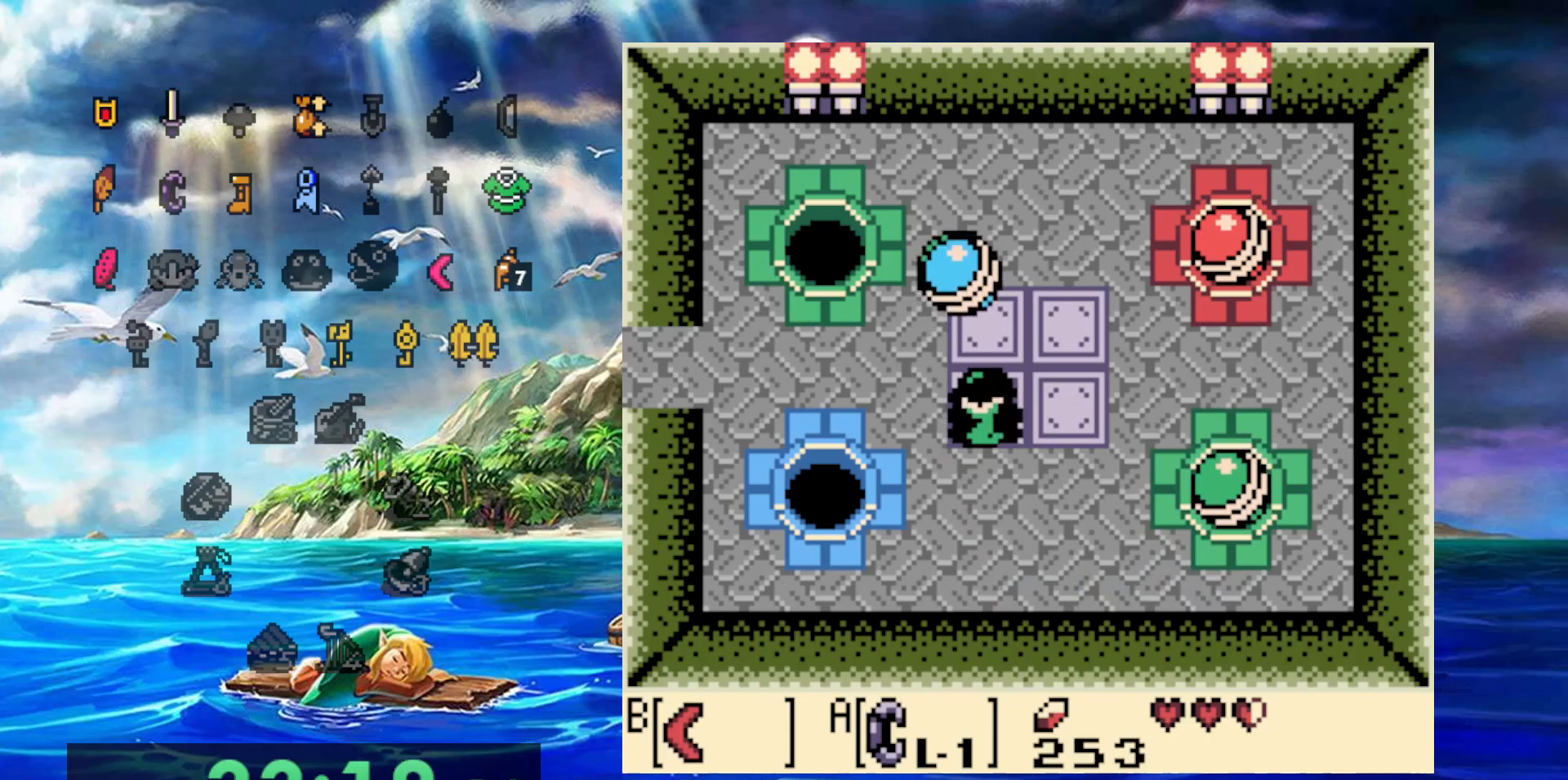
{"dt_ms": 500, "buttons": [], "events": [[367, "A", "down"], [500, "A", "up"]]}
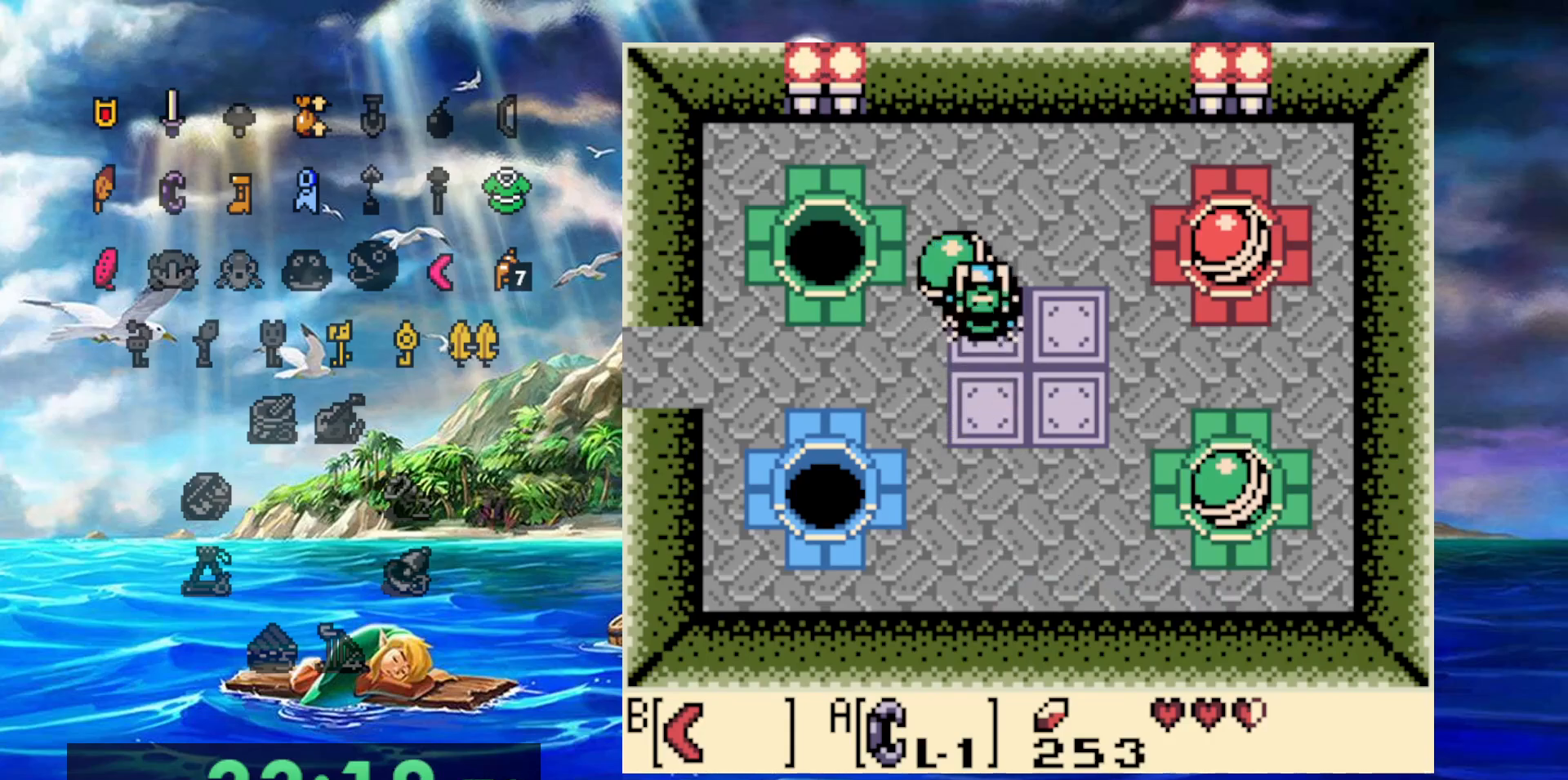
{"dt_ms": 500, "buttons": [], "events": []}
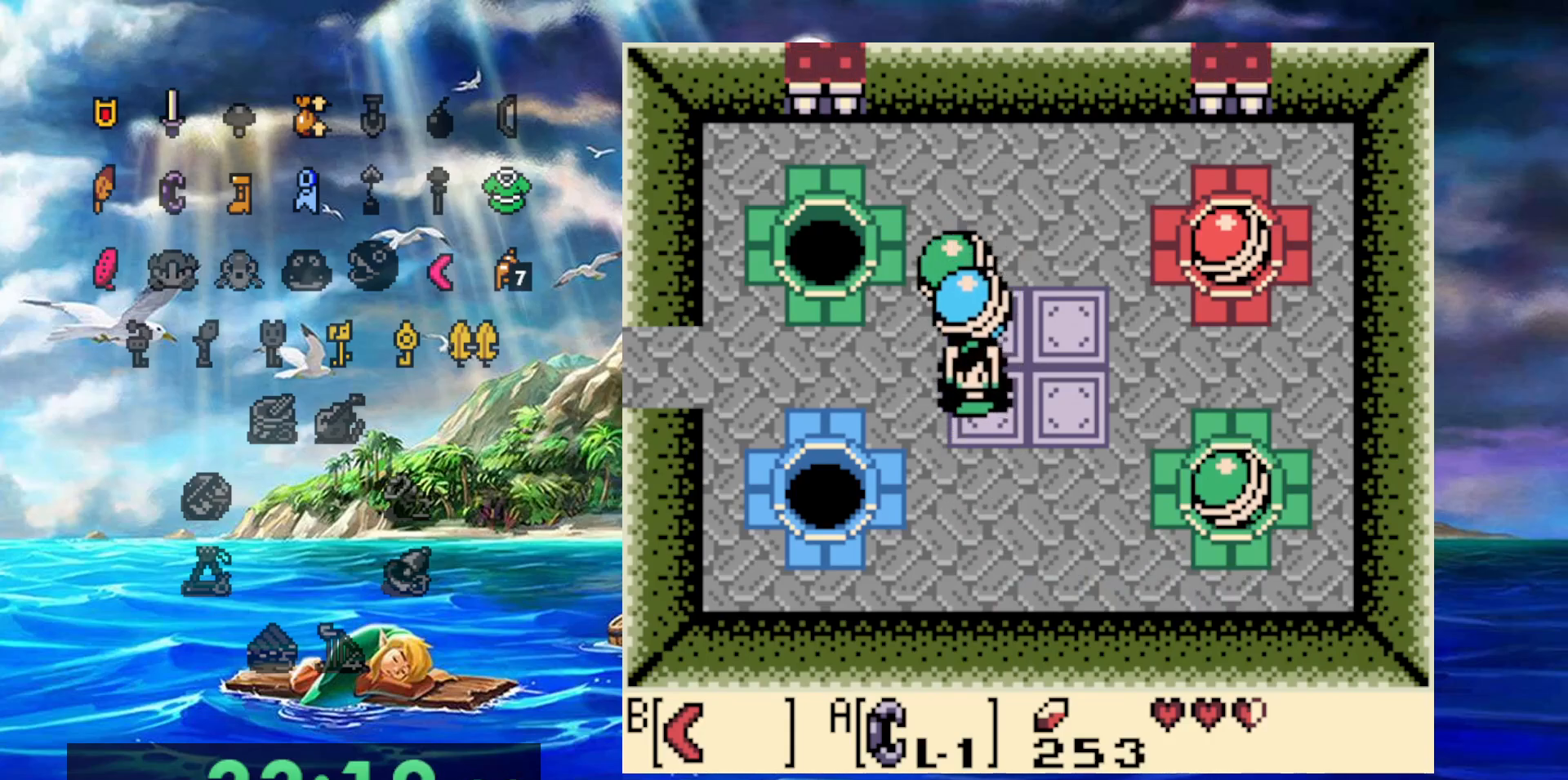
{"dt_ms": 500, "buttons": [], "events": []}
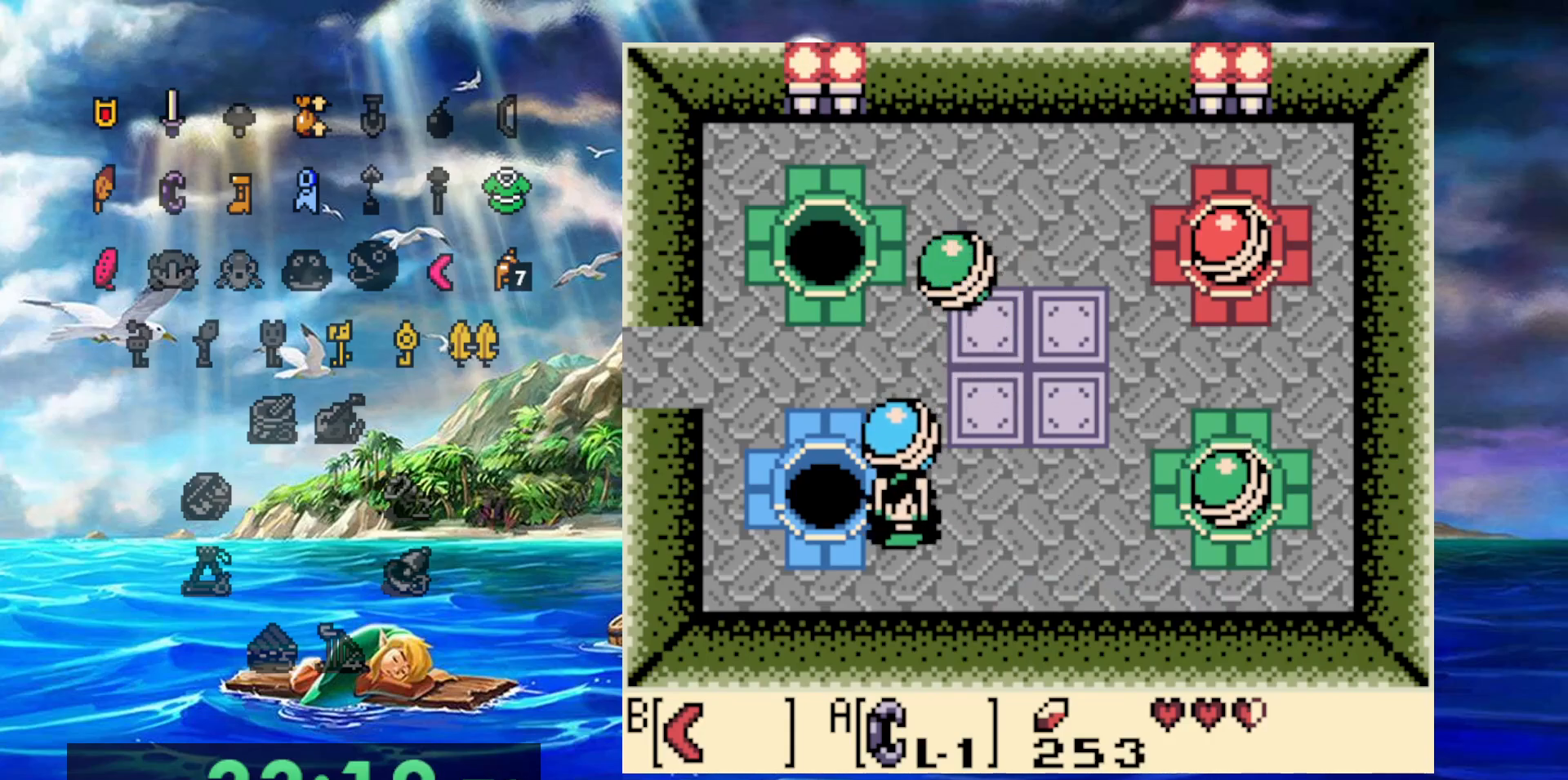
{"dt_ms": 500, "buttons": ["DPAD_RIGHT"], "events": [[350, "A", "down"], [433, "DPAD_RIGHT", "down"], [483, "A", "up"]]}
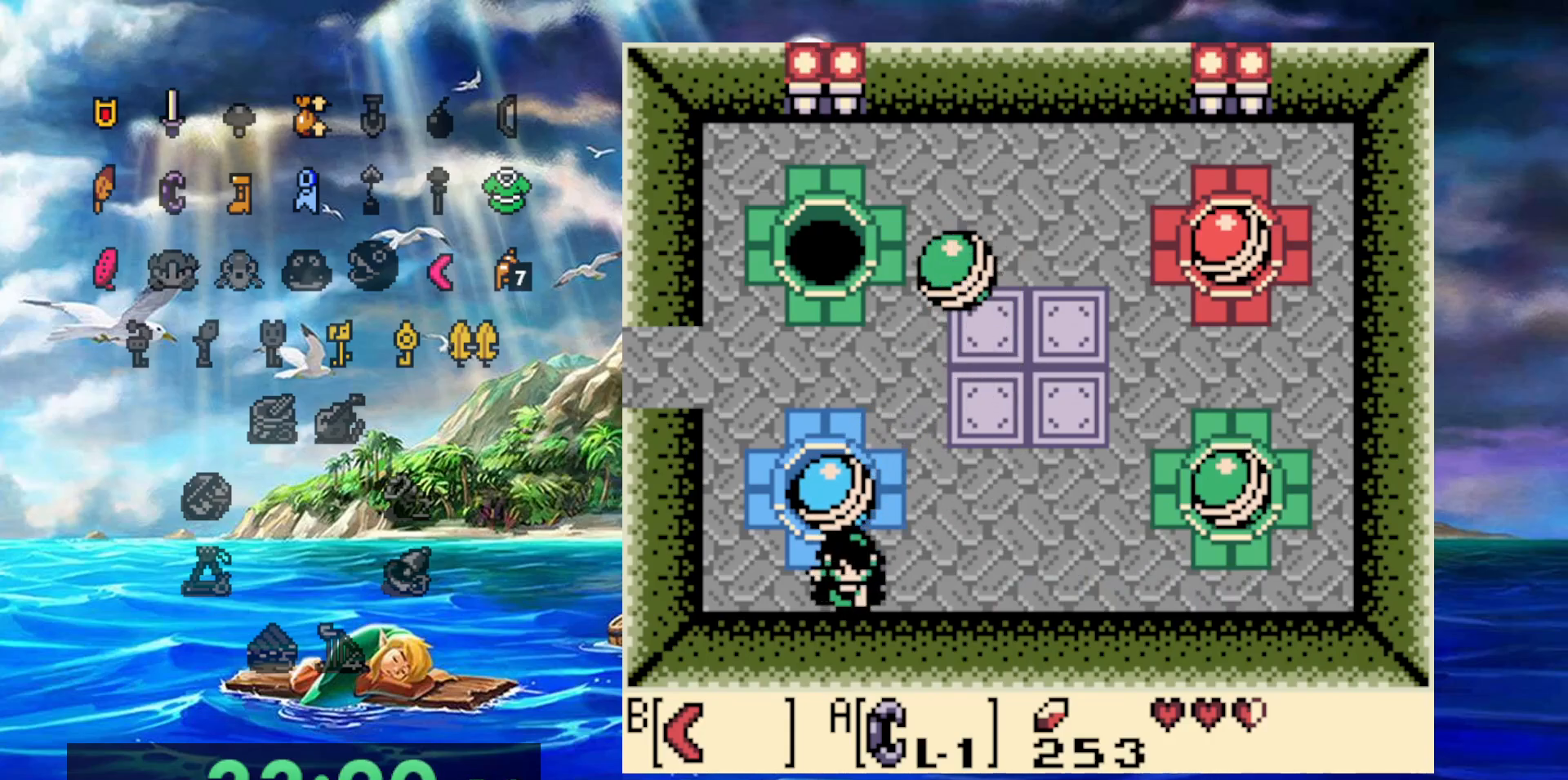
{"dt_ms": 500, "buttons": []}
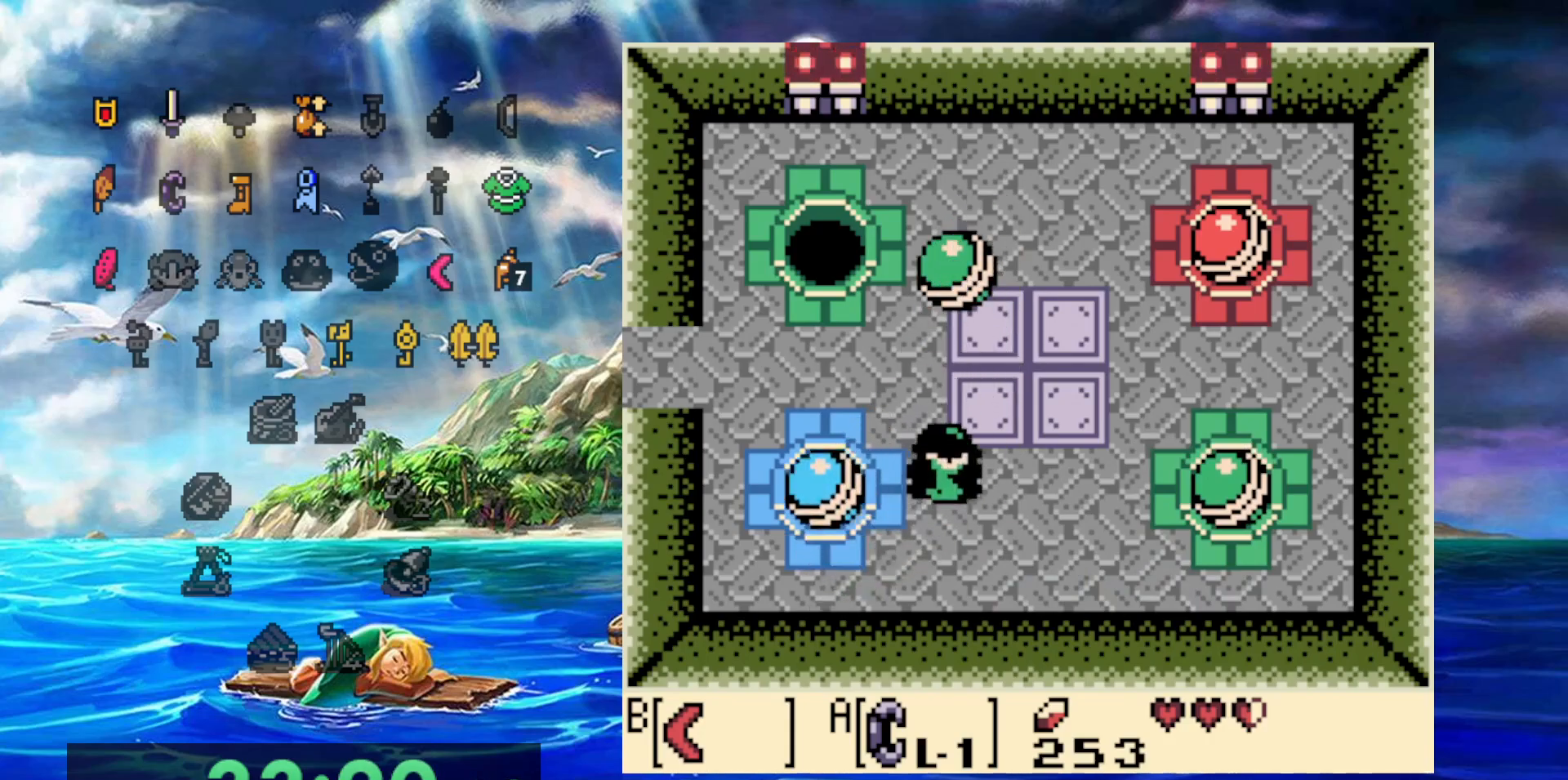
{"dt_ms": 500, "buttons": [], "events": []}
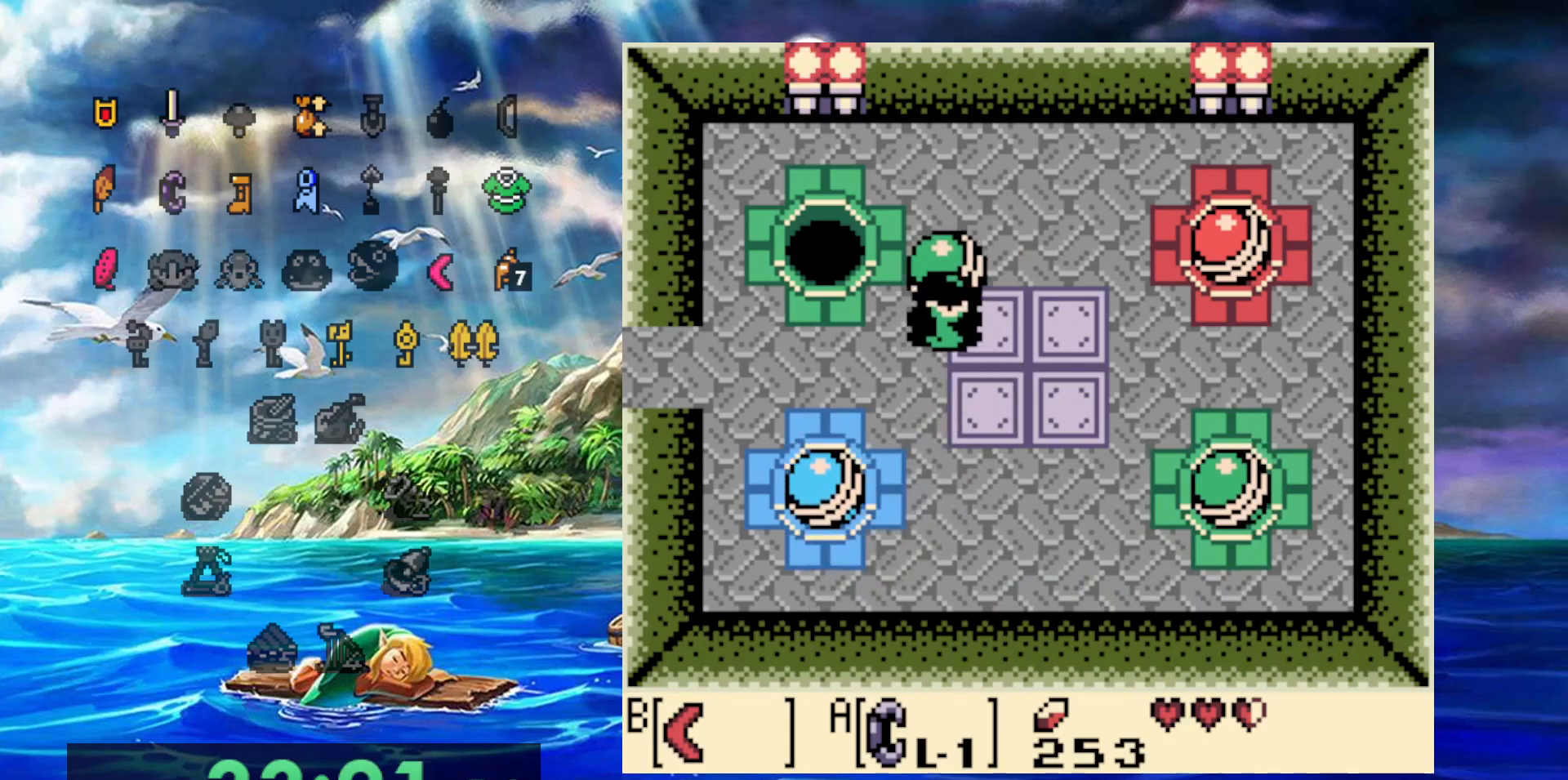
{"dt_ms": 500, "buttons": [], "events": [[83, "A", "down"], [217, "A", "up"]]}
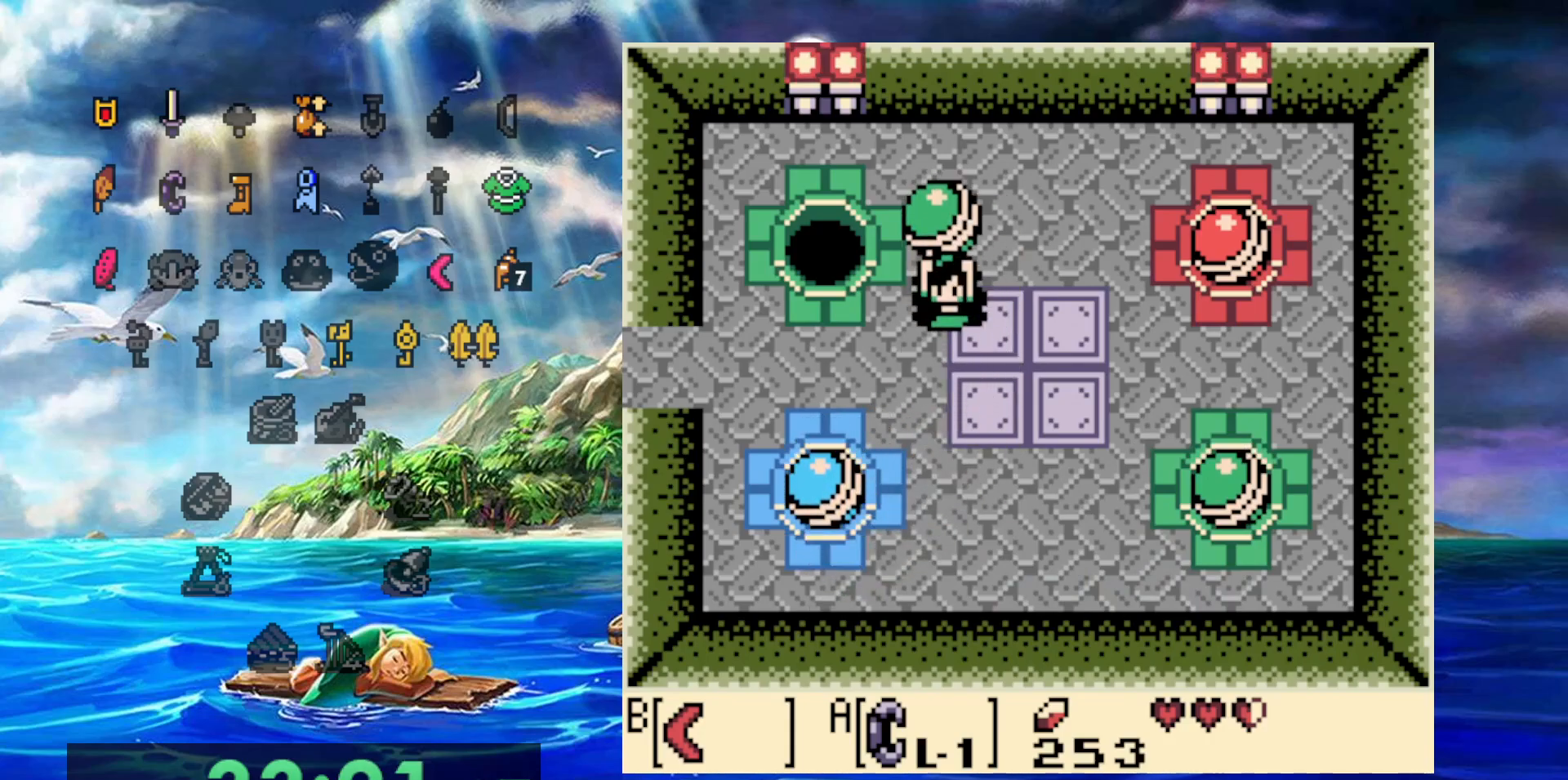
{"dt_ms": 500, "buttons": [], "events": []}
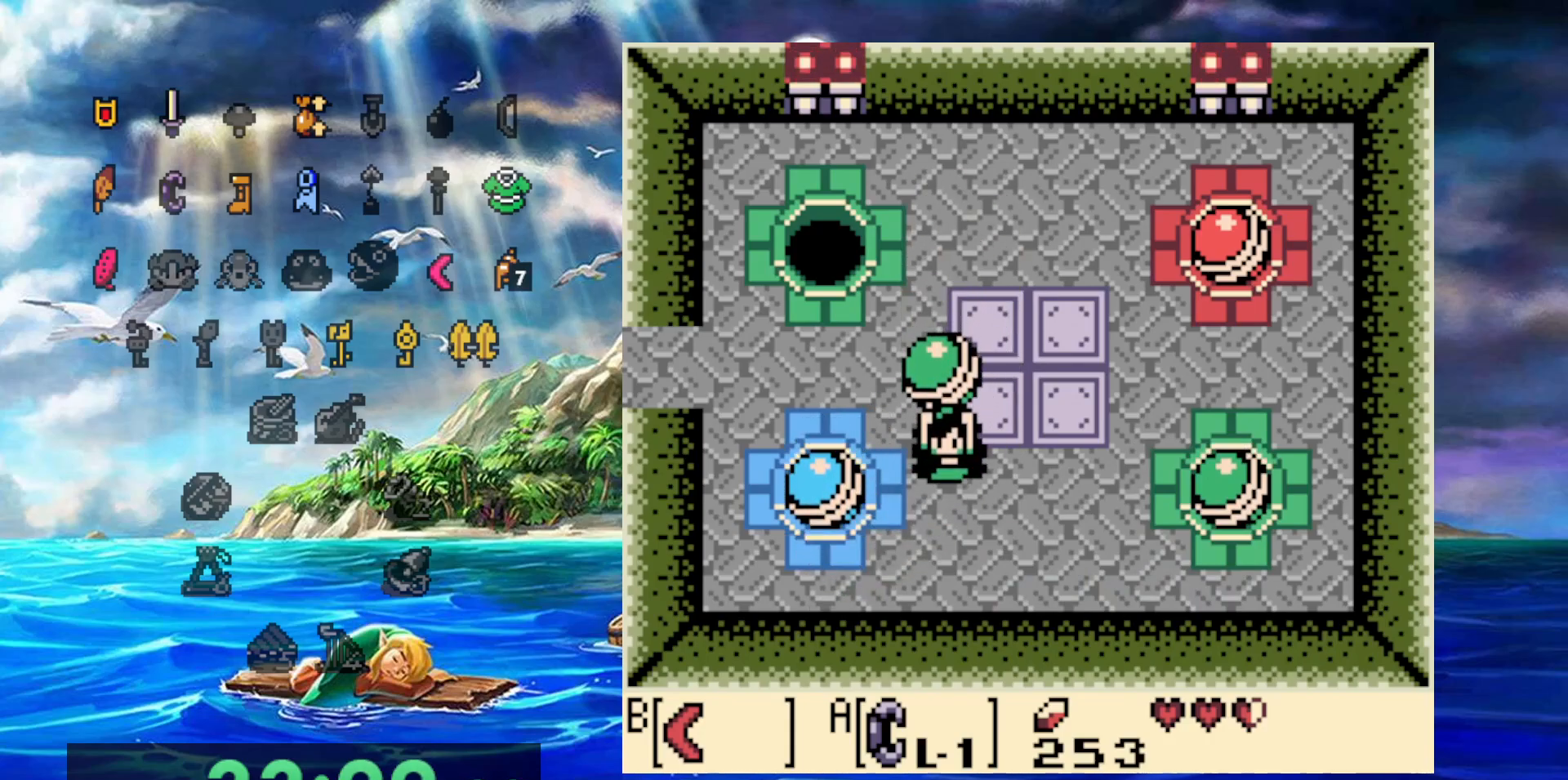
{"dt_ms": 500, "buttons": [], "events": []}
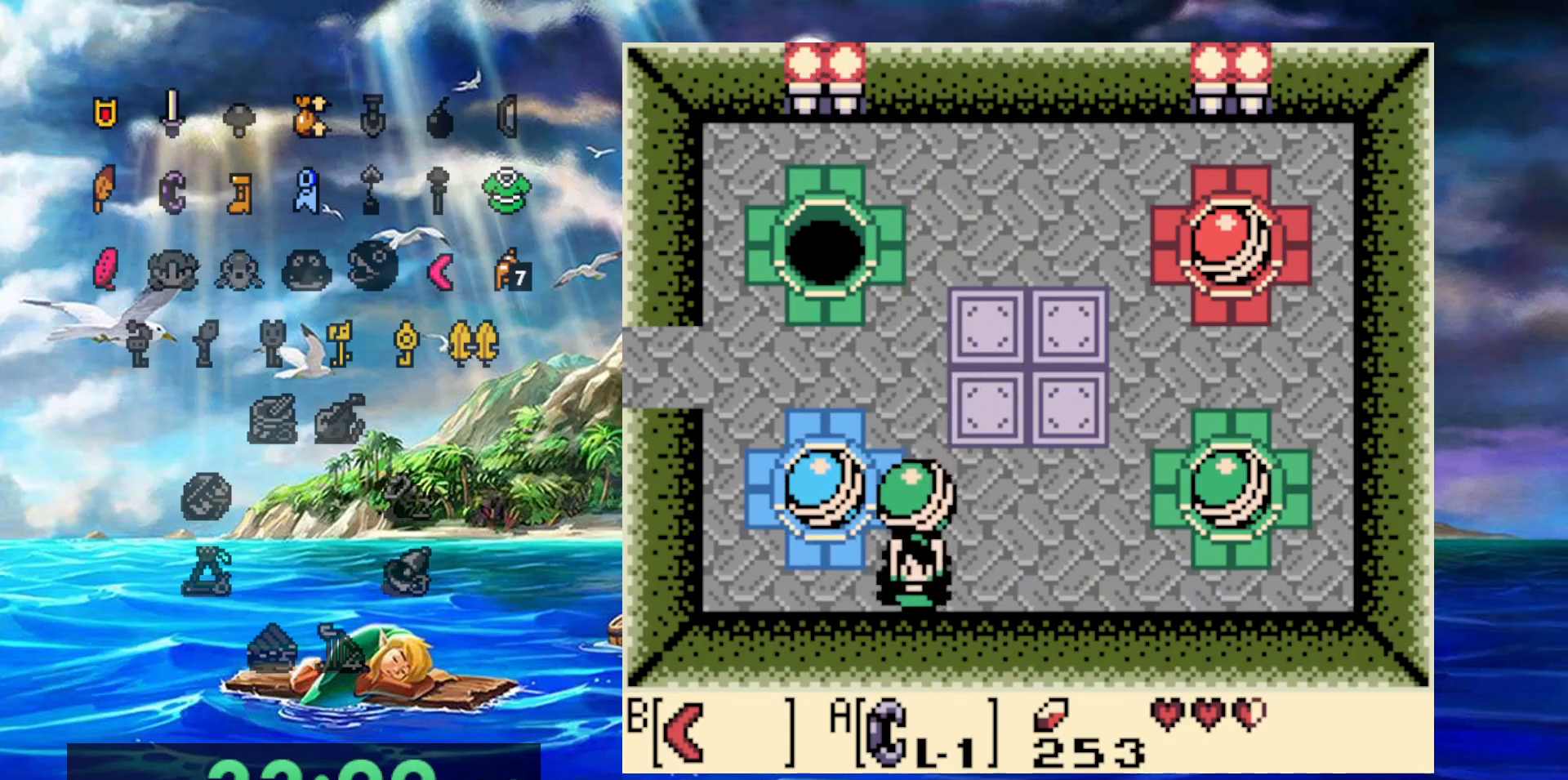
{"dt_ms": 500, "buttons": ["A"], "events": [[483, "A", "down"]]}
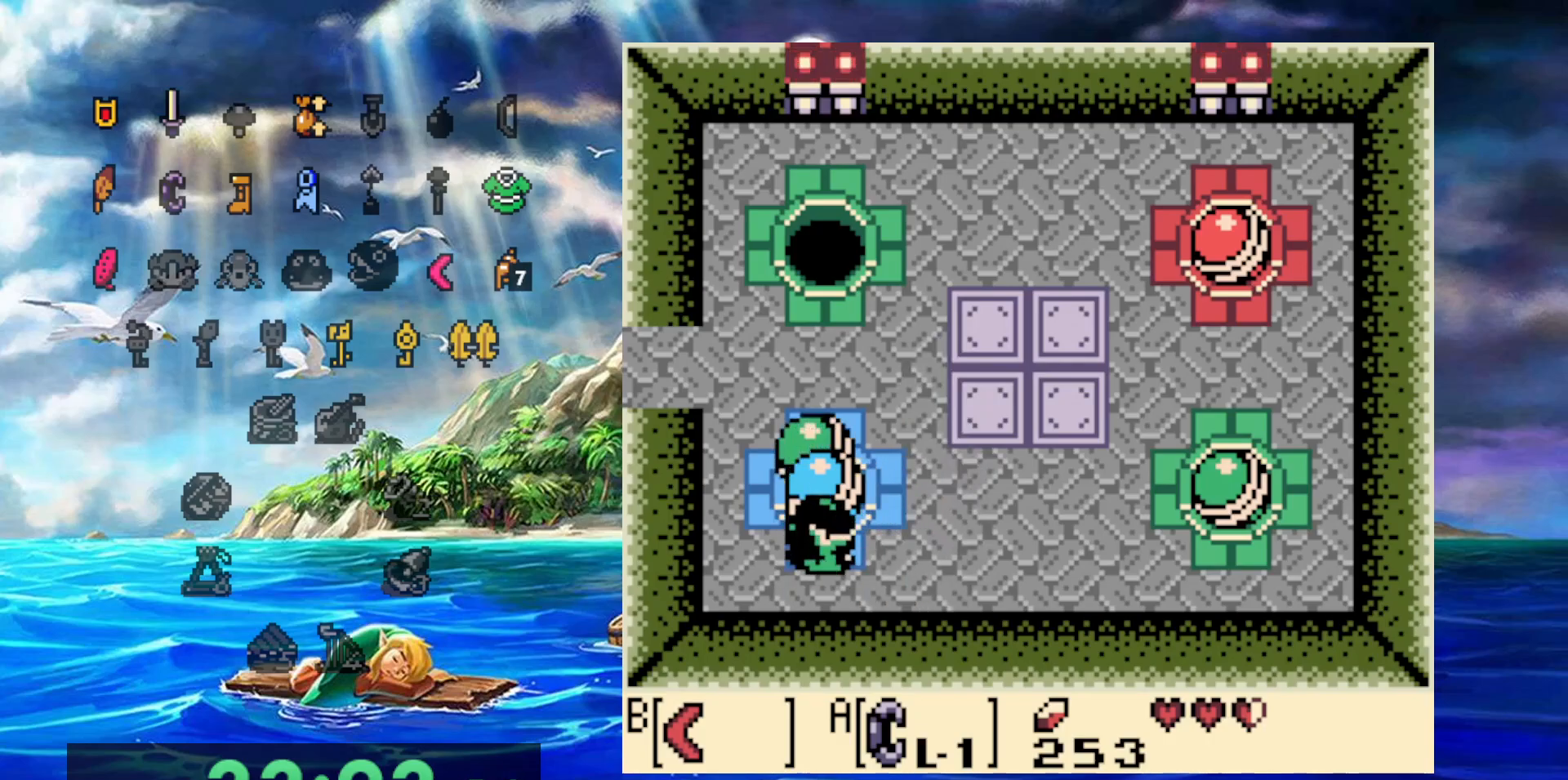
{"dt_ms": 500, "buttons": ["DPAD_RIGHT"], "events": [[83, "A", "up"], [150, "DPAD_RIGHT", "down"]]}
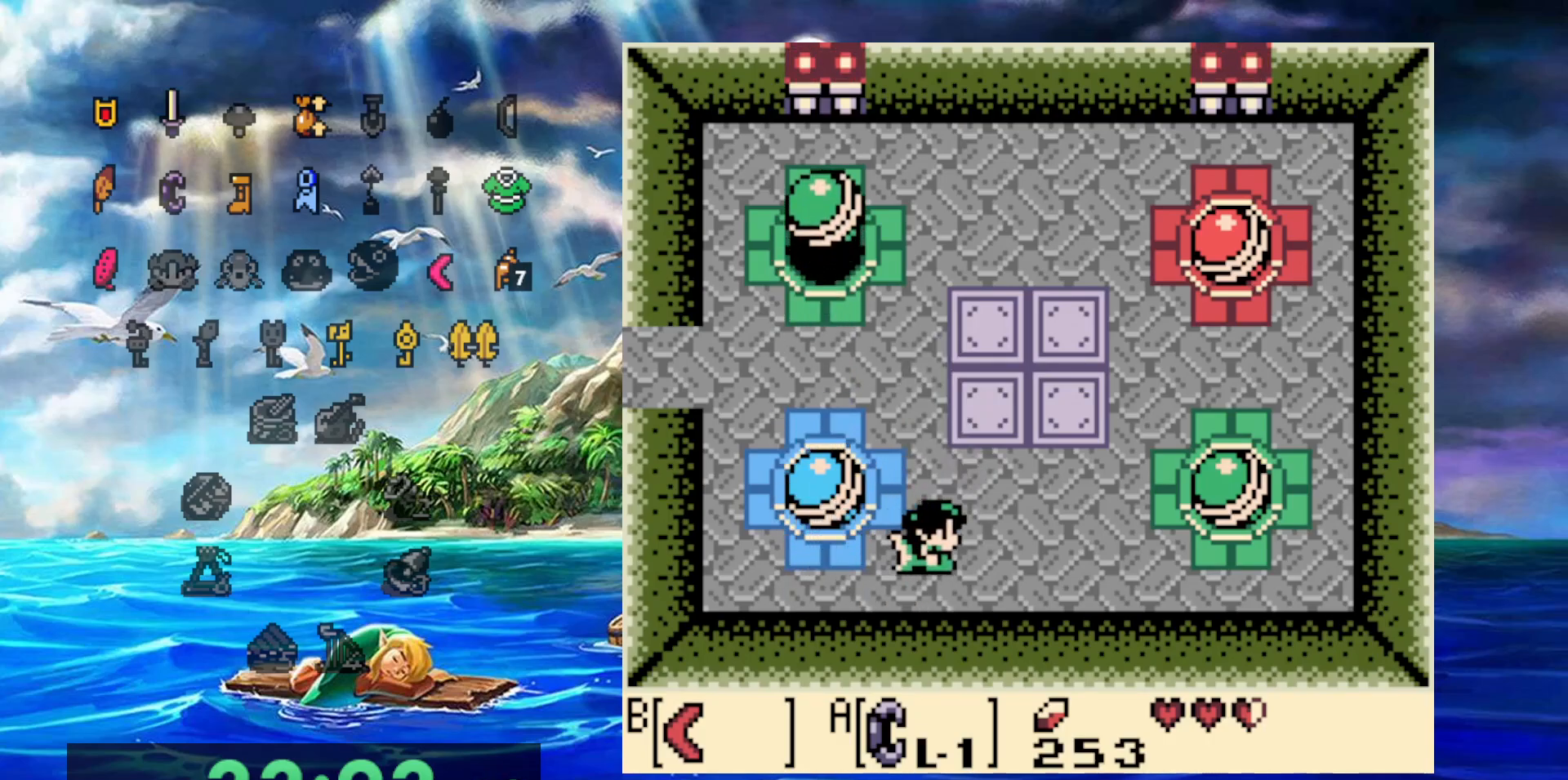
{"dt_ms": 500, "buttons": [], "events": [[283, "DPAD_RIGHT", "up"]]}
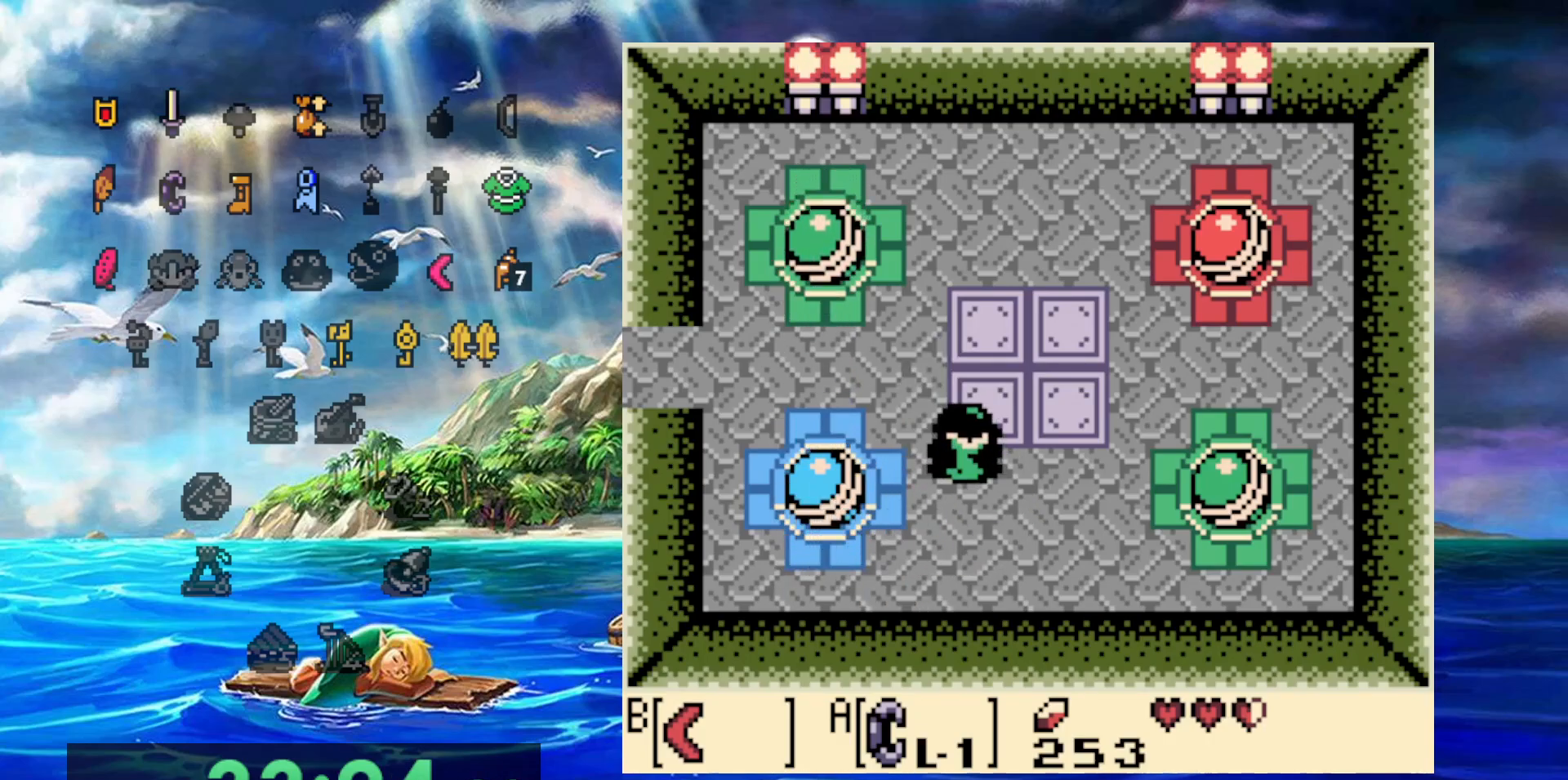
{"dt_ms": 1000, "buttons": [], "events": []}
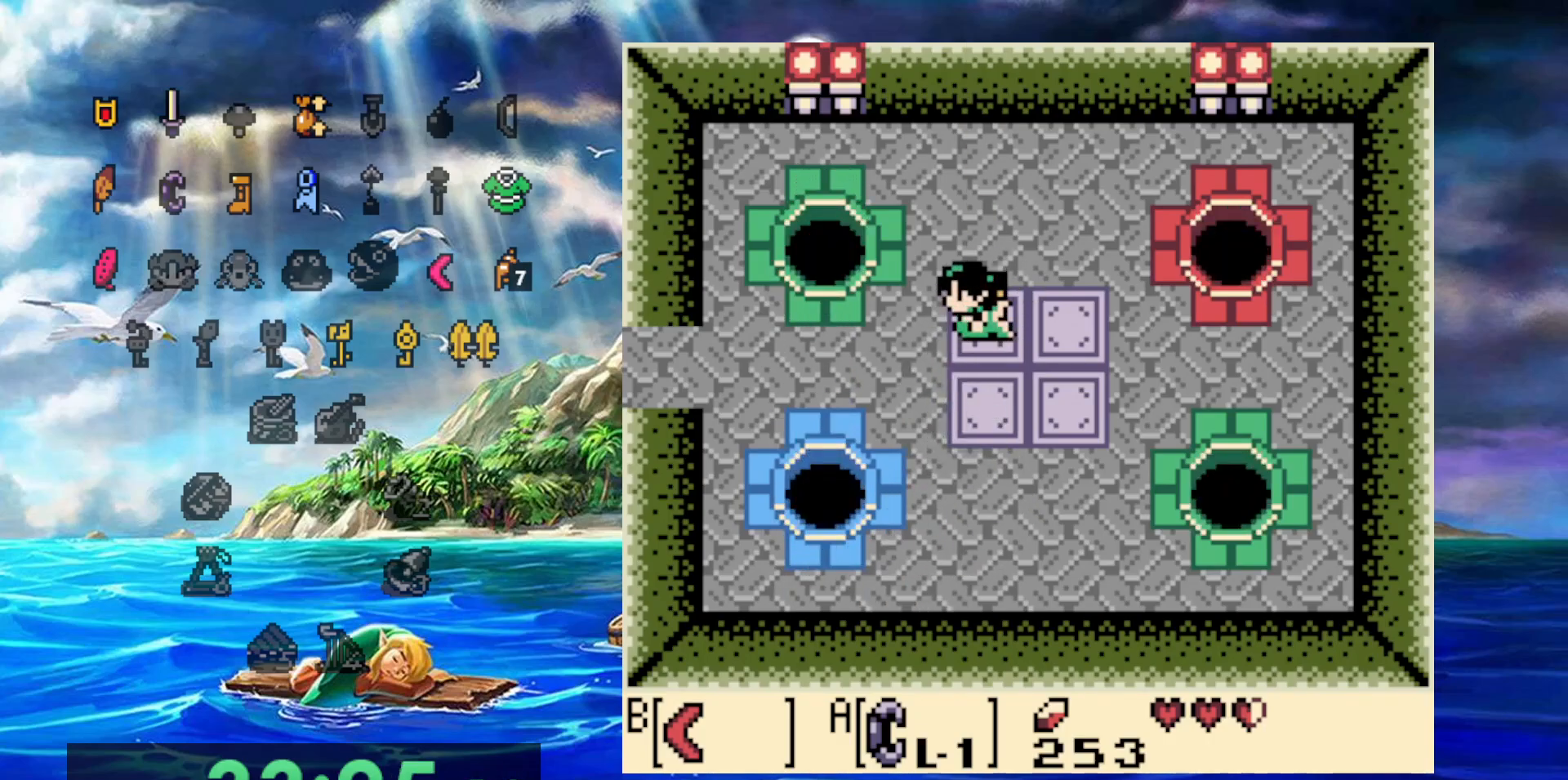
{"dt_ms": 500, "buttons": [], "events": [[333, "DPAD_RIGHT", "down"], [417, "DPAD_RIGHT", "up"]]}
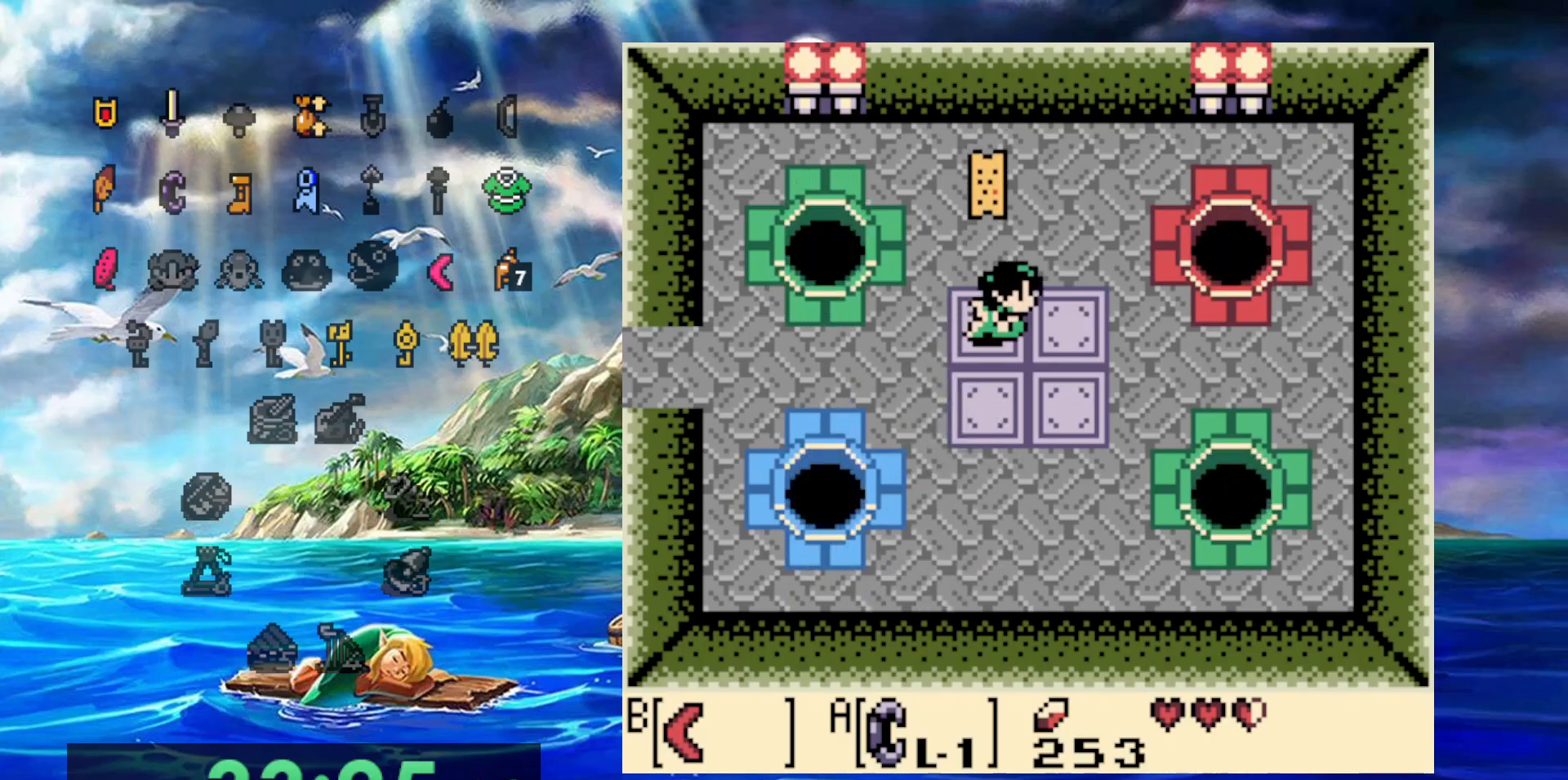
{"dt_ms": 500, "buttons": [], "events": []}
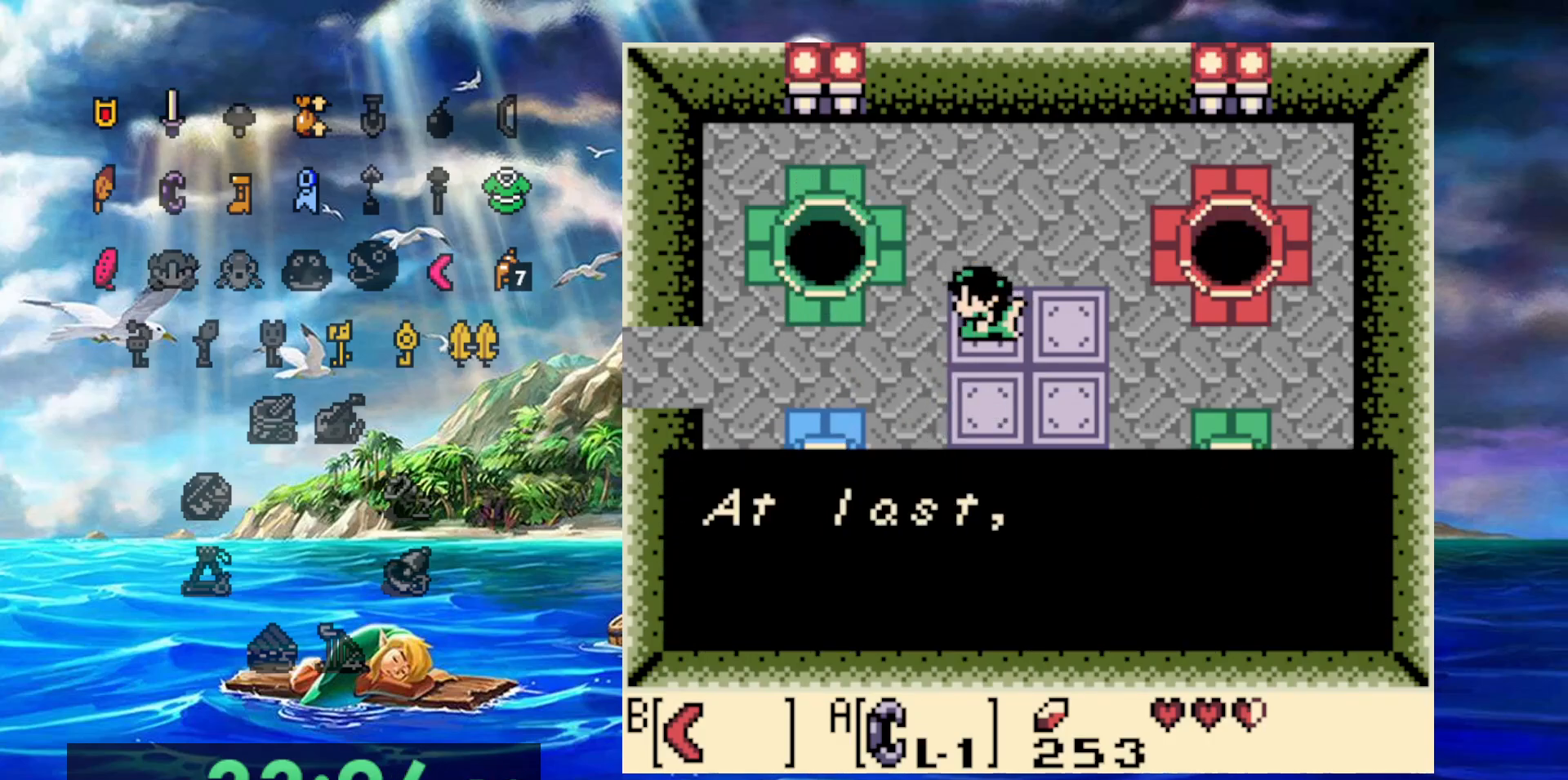
{"dt_ms": 500, "buttons": ["A"], "events": [[500, "A", "down"]]}
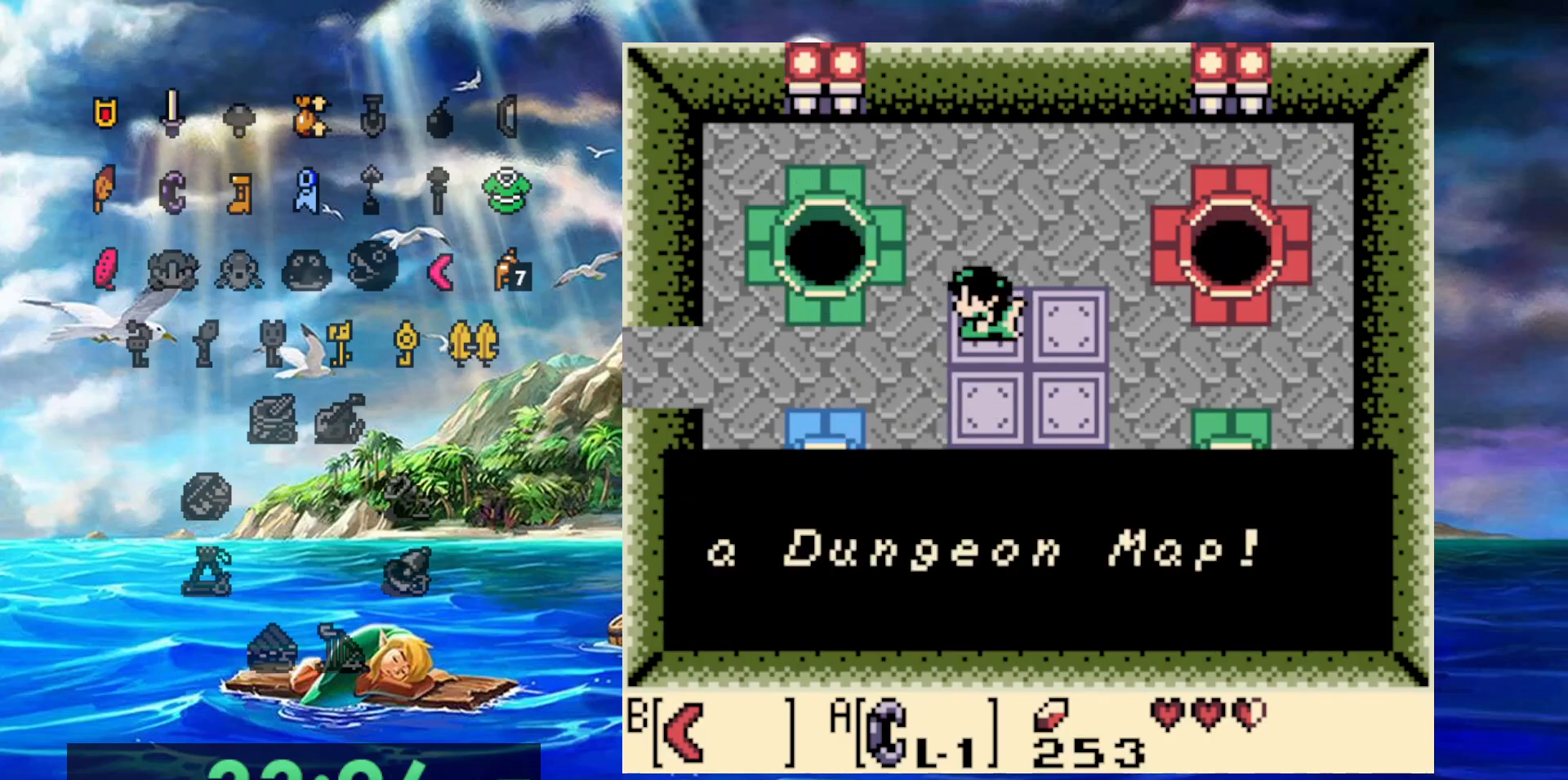
{"dt_ms": 500, "buttons": ["A"], "events": [[167, "A", "up"], [450, "A", "down"]]}
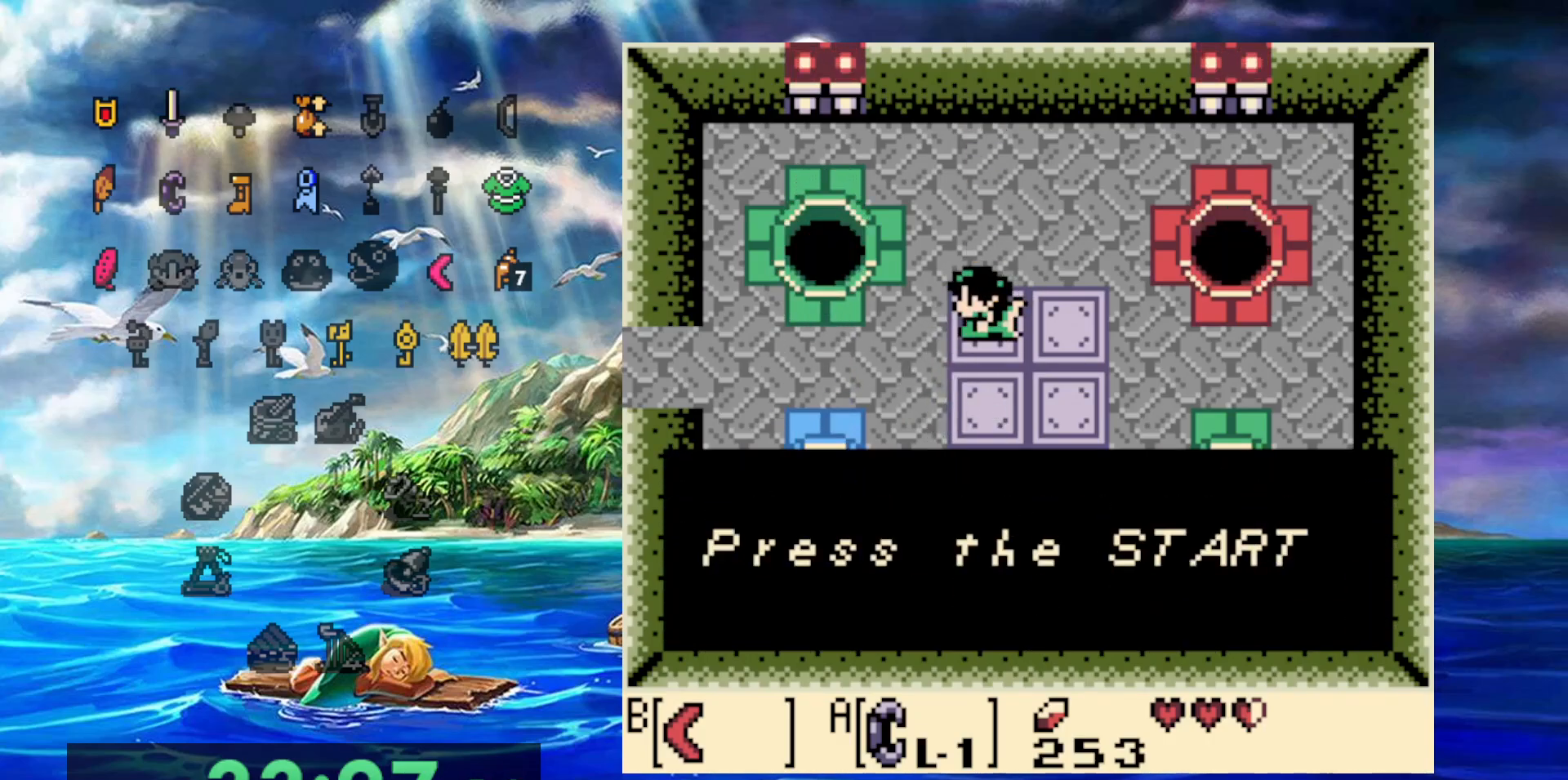
{"dt_ms": 500, "buttons": ["A"], "events": [[150, "A", "up"], [467, "A", "down"]]}
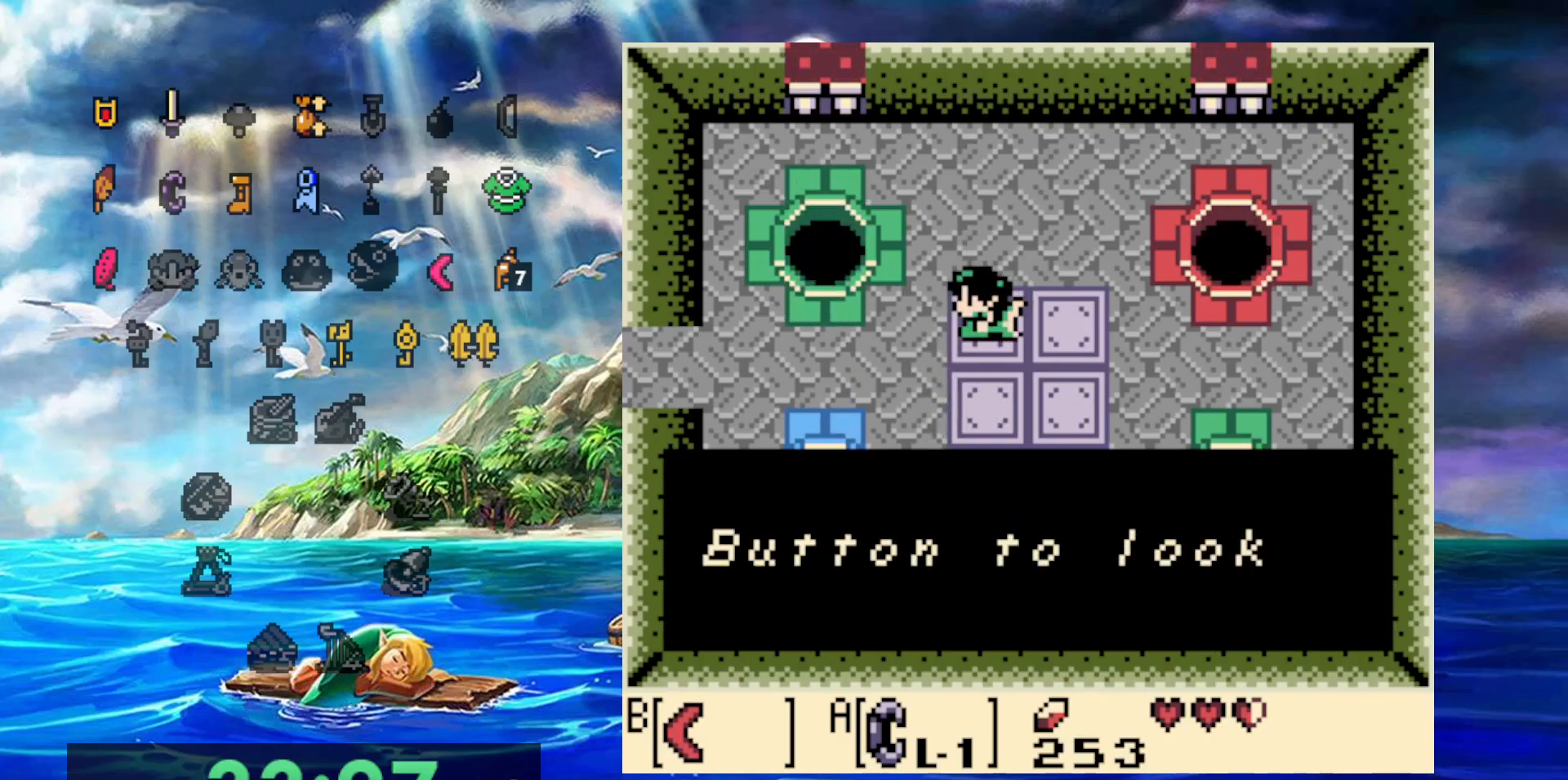
{"dt_ms": 500, "buttons": ["A"], "events": [[117, "A", "up"], [367, "A", "down"]]}
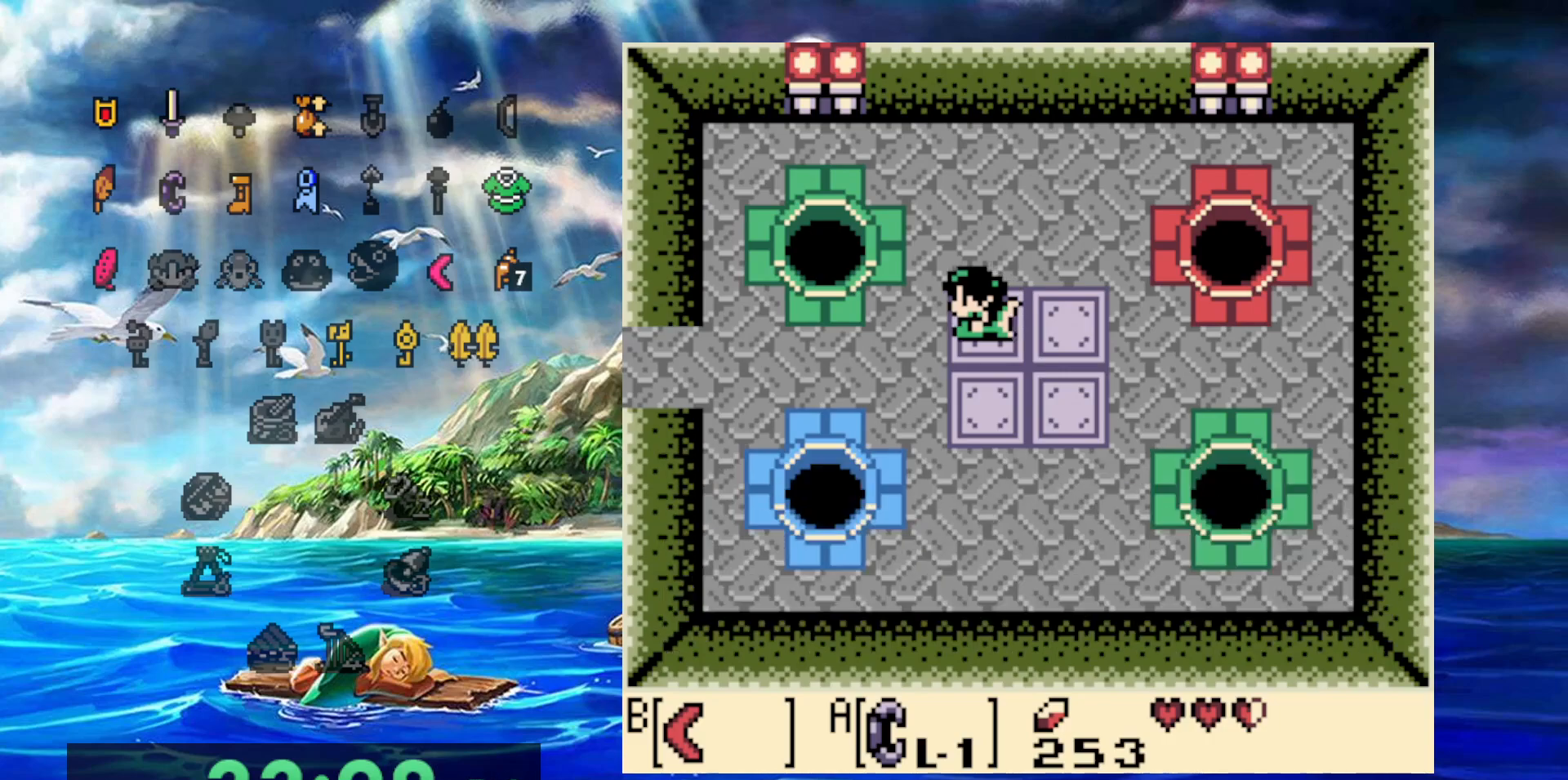
{"dt_ms": 500, "buttons": [], "events": [[50, "A", "up"]]}